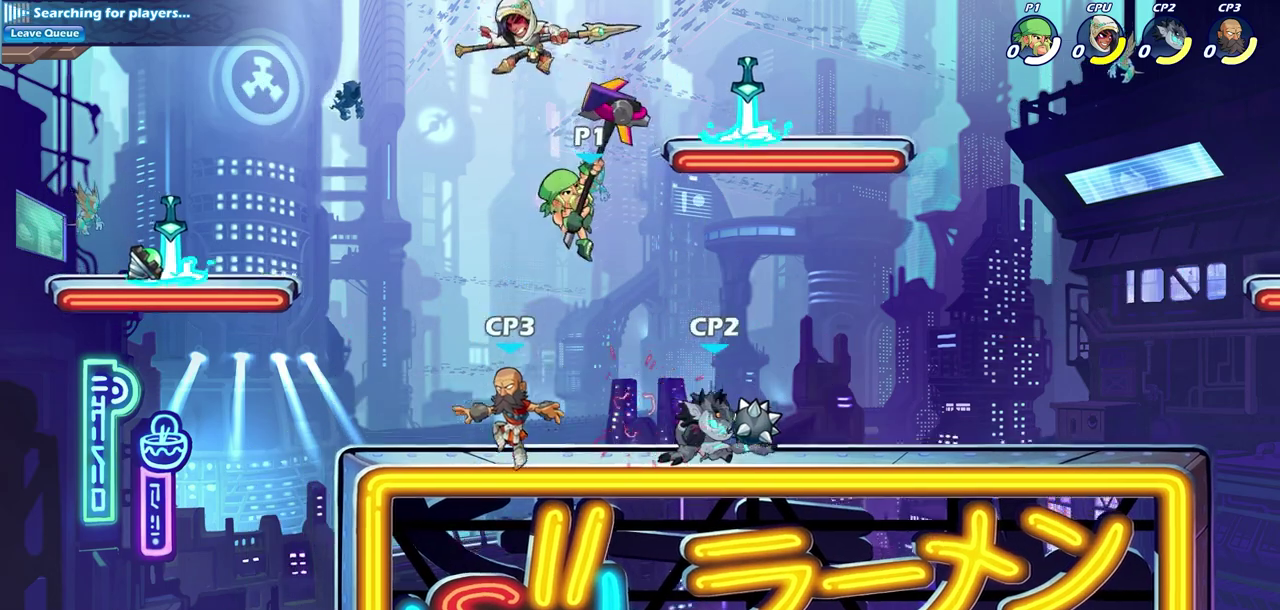
Gameplay with a controller (PlayStation layout); each line is a JSON object with the inputs held at the frame after it (dt_ms = milliseconds from this image to that frame). "events" lists button and stick changes between this image and that frame as [ms after this image, input, new state], when the widget could be followed in between.
{"dt_ms": 700, "buttons": [], "left_stick": "left", "right_stick": "center", "events": [[133, "left_stick", "up-left"], [233, "CROSS", "down"], [317, "CROSS", "up"], [333, "left_stick", "up"], [433, "CROSS", "down"], [467, "SQUARE", "down"], [517, "CROSS", "up"], [550, "SQUARE", "up"], [567, "left_stick", "up-left"], [650, "left_stick", "left"]]}
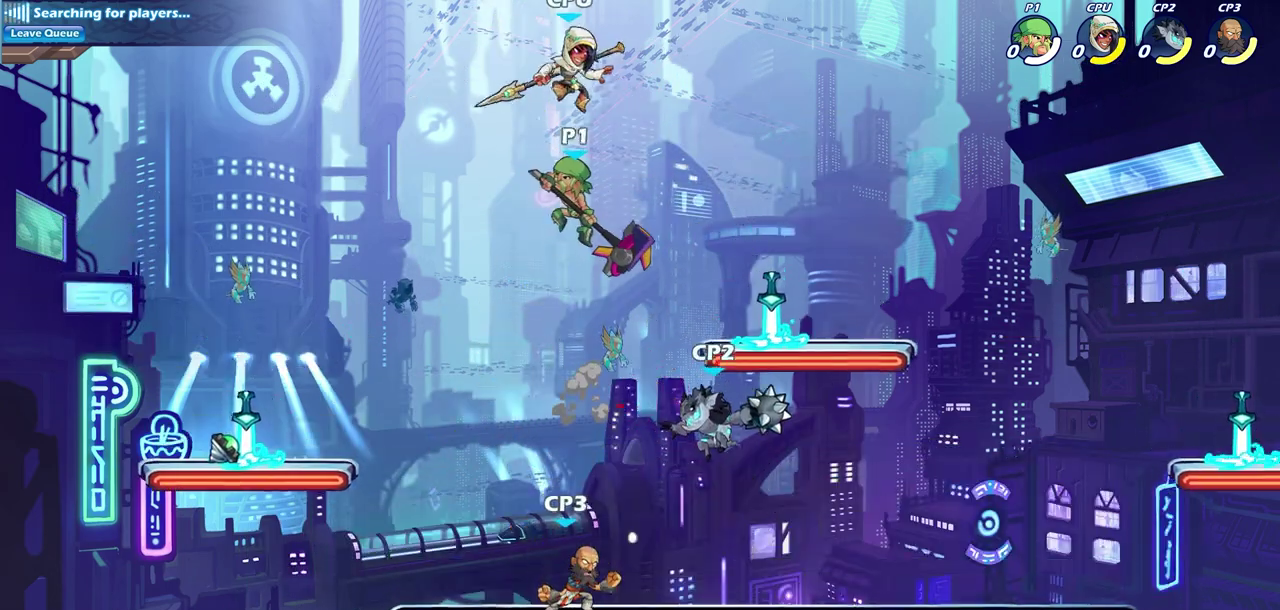
{"dt_ms": 300, "buttons": [], "left_stick": "left", "right_stick": "center", "events": []}
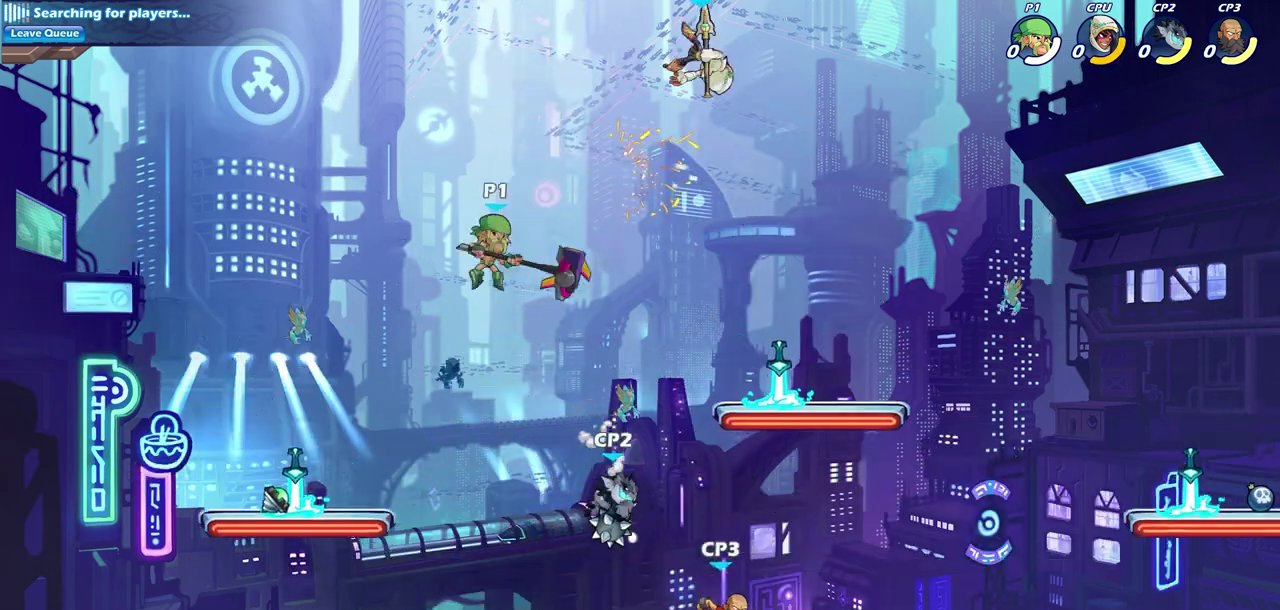
{"dt_ms": 300, "buttons": [], "left_stick": "left", "right_stick": "center", "events": [[100, "left_stick", "down-left"], [217, "left_stick", "left"]]}
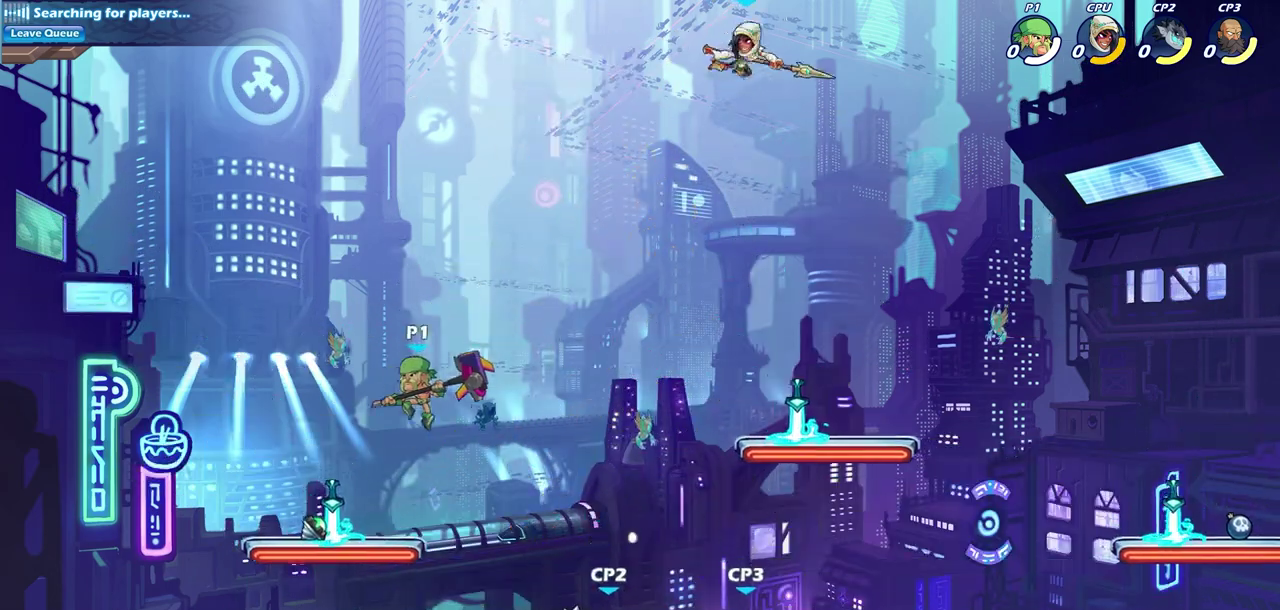
{"dt_ms": 700, "buttons": ["CIRCLE"], "left_stick": "center", "right_stick": "center", "events": [[50, "left_stick", "up-right"], [150, "left_stick", "right"], [267, "R2", "down"], [300, "CIRCLE", "down"], [400, "R2", "up"], [417, "left_stick", "center"]]}
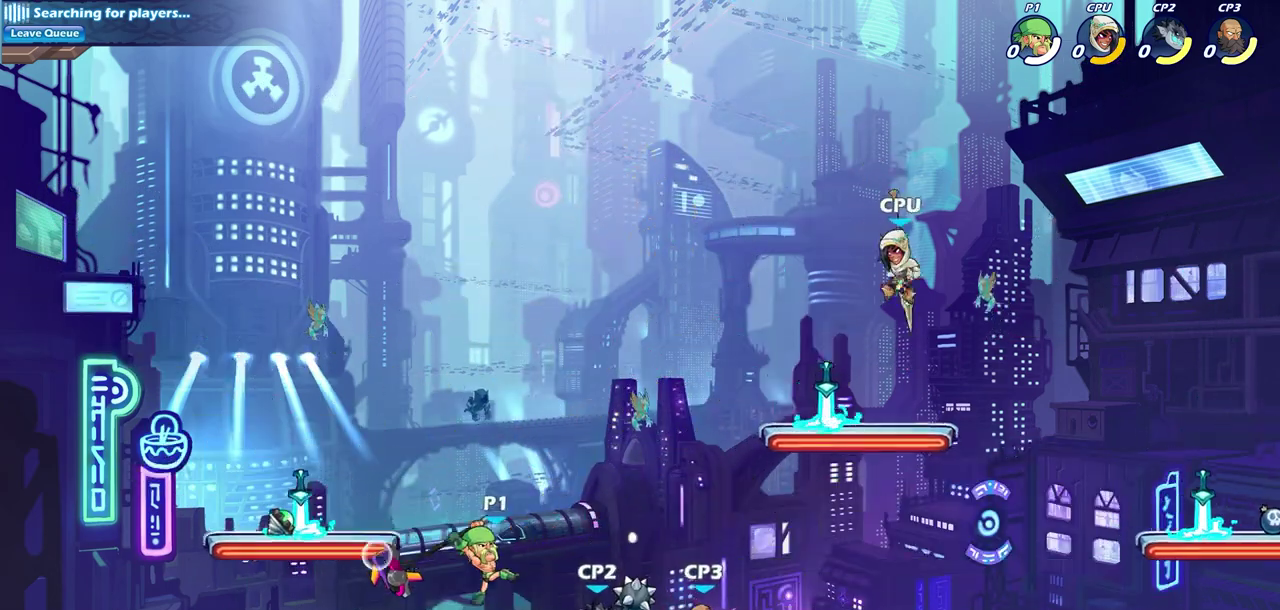
{"dt_ms": 600, "buttons": ["CIRCLE"], "left_stick": "center", "right_stick": "center", "events": []}
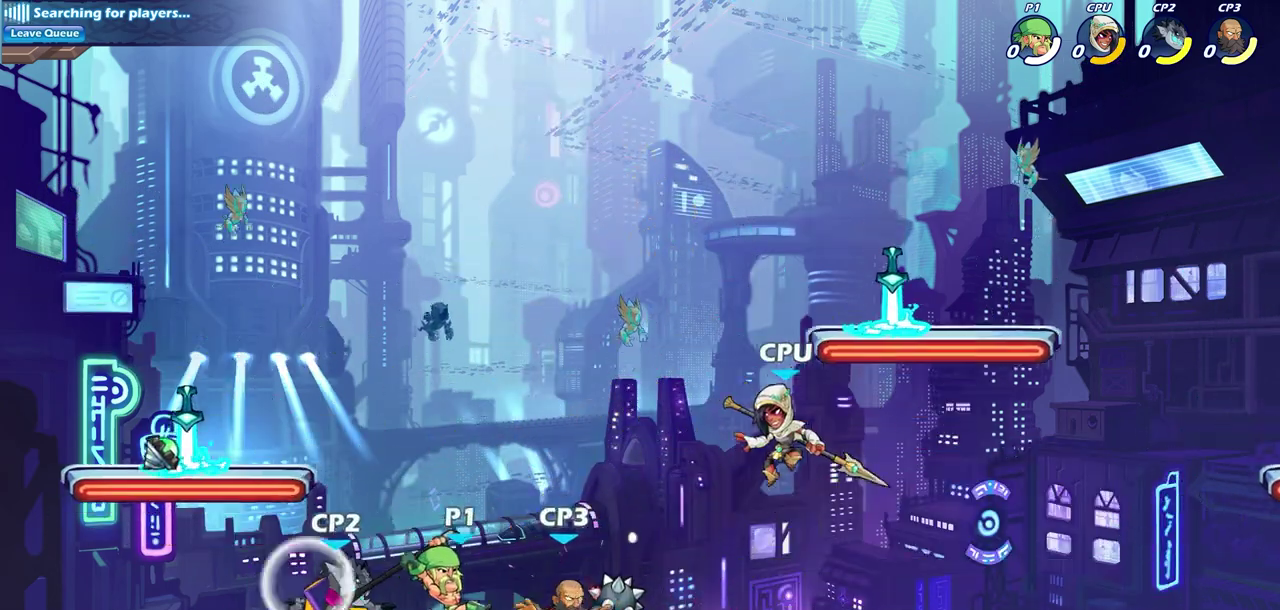
{"dt_ms": 400, "buttons": [], "left_stick": "center", "right_stick": "center", "events": [[117, "CIRCLE", "up"]]}
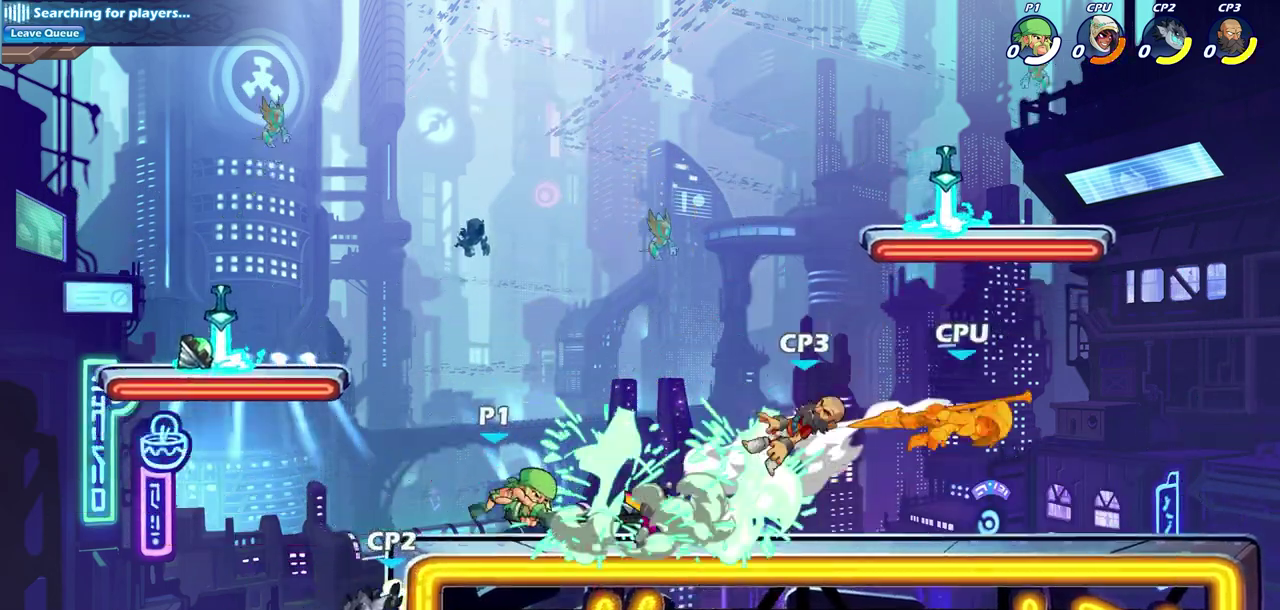
{"dt_ms": 300, "buttons": [], "left_stick": "center", "right_stick": "center", "events": []}
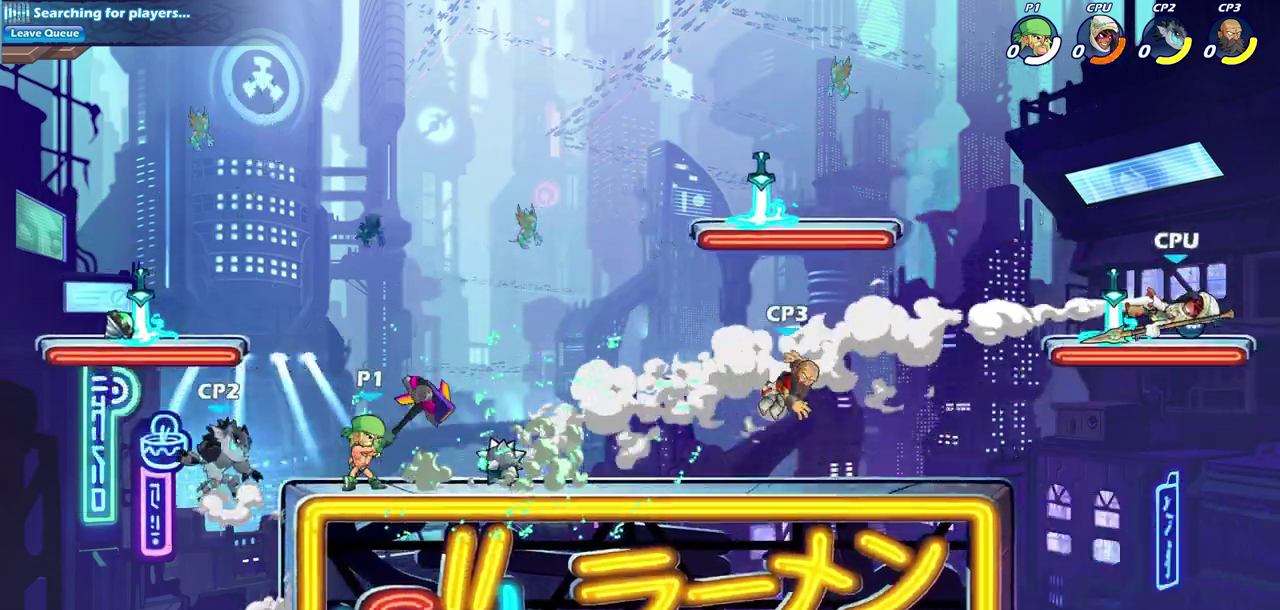
{"dt_ms": 700, "buttons": [], "left_stick": "right", "right_stick": "center", "events": [[83, "left_stick", "right"], [183, "R2", "down"], [383, "R2", "up"]]}
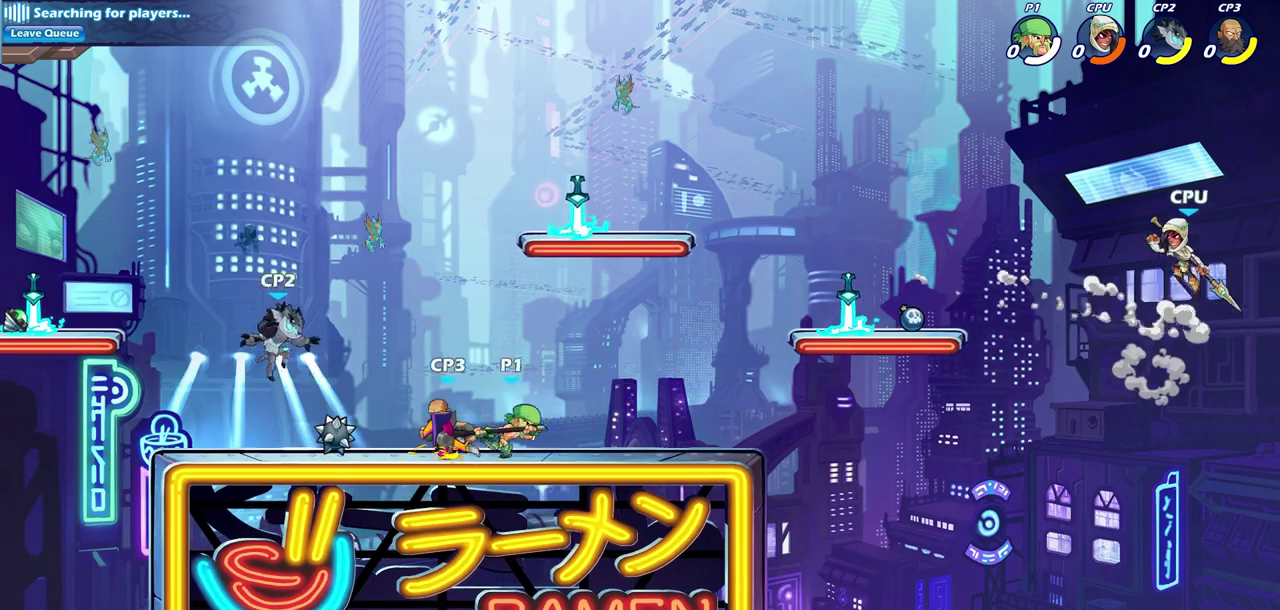
{"dt_ms": 400, "buttons": [], "left_stick": "right", "right_stick": "center", "events": []}
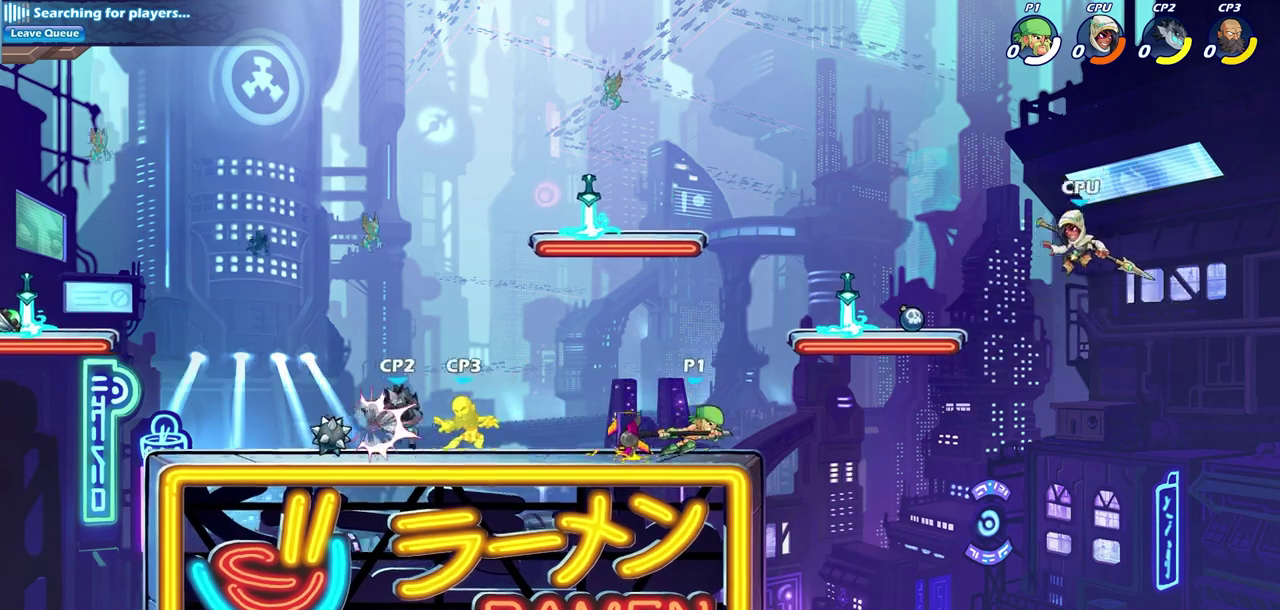
{"dt_ms": 600, "buttons": [], "left_stick": "left", "right_stick": "center", "events": [[133, "CROSS", "down"], [233, "CROSS", "up"], [233, "left_stick", "up-right"], [333, "left_stick", "up"], [350, "CIRCLE", "down"], [383, "left_stick", "up-left"], [450, "left_stick", "left"], [467, "CIRCLE", "up"]]}
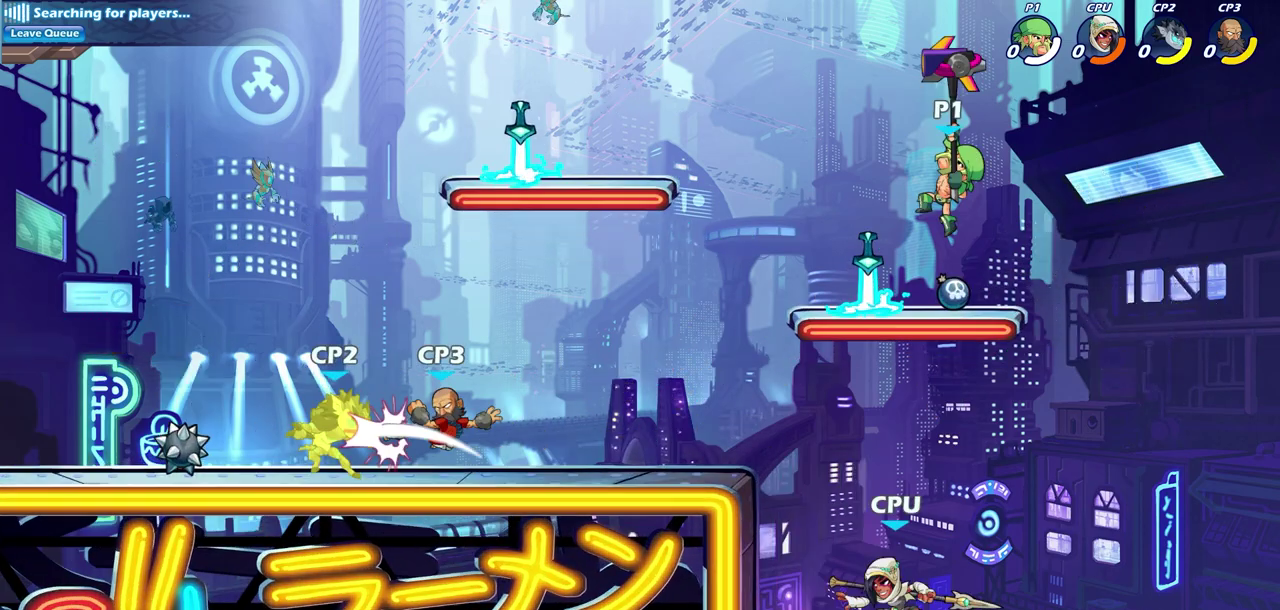
{"dt_ms": 700, "buttons": ["CIRCLE"], "left_stick": "down-left", "right_stick": "center", "events": [[367, "left_stick", "down-left"], [467, "left_stick", "up-right"], [500, "CIRCLE", "down"], [517, "left_stick", "down-left"]]}
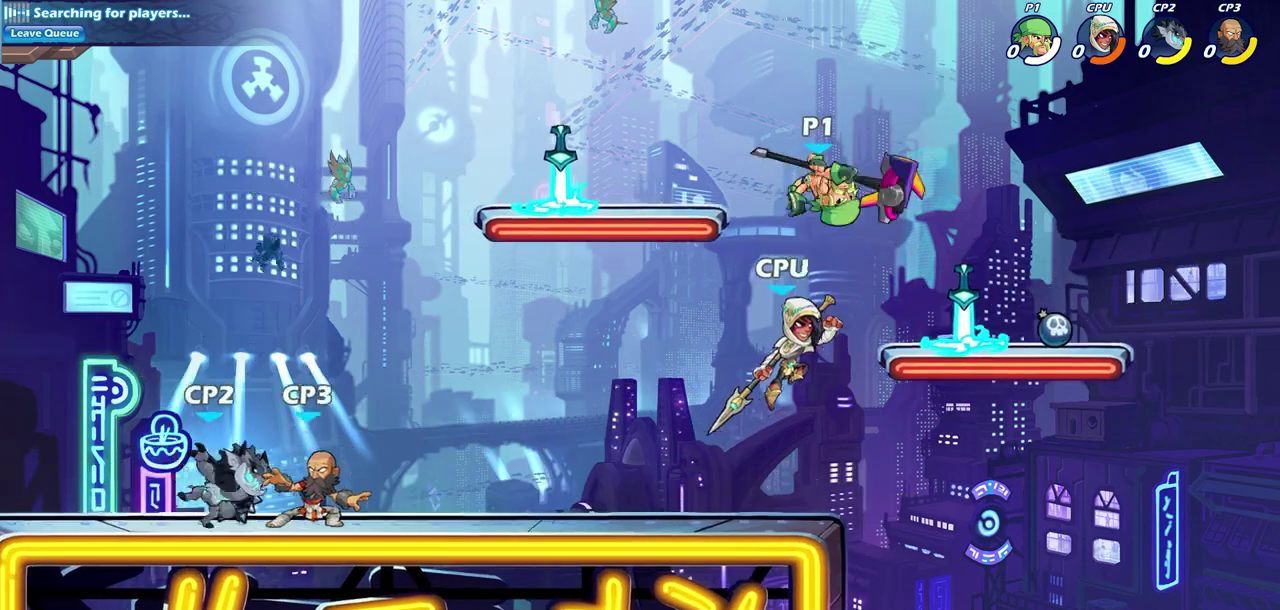
{"dt_ms": 300, "buttons": [], "left_stick": "center", "right_stick": "center", "events": [[233, "CIRCLE", "up"], [300, "left_stick", "center"]]}
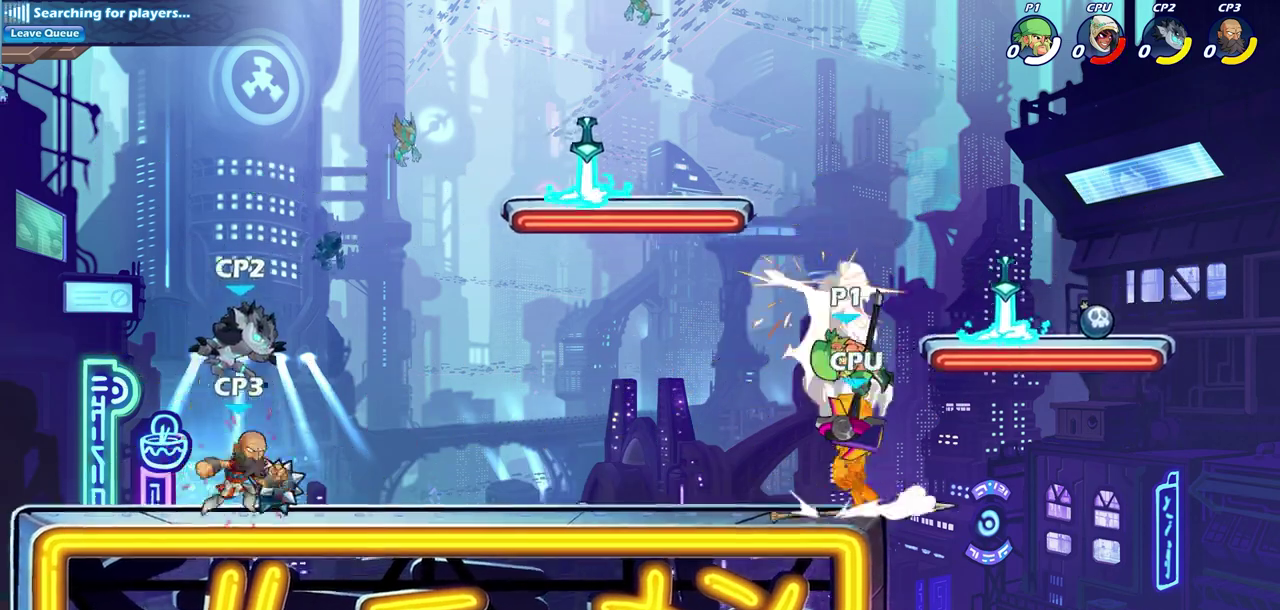
{"dt_ms": 300, "buttons": [], "left_stick": "center", "right_stick": "center", "events": []}
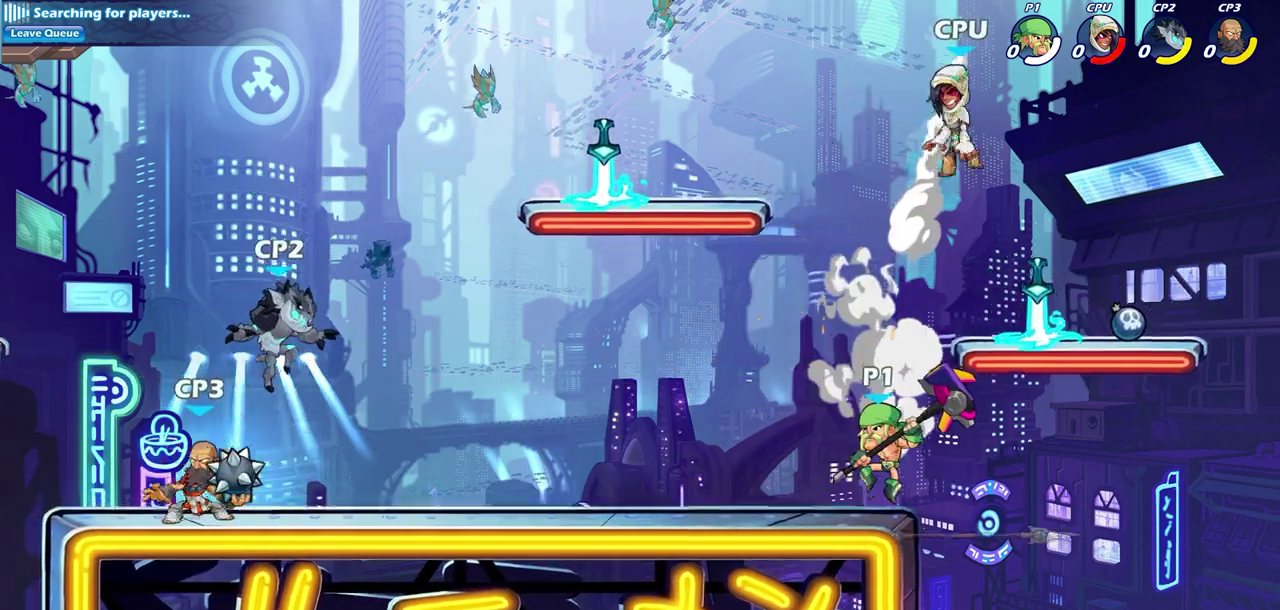
{"dt_ms": 900, "buttons": [], "left_stick": "right", "right_stick": "center", "events": [[250, "CROSS", "down"], [317, "SQUARE", "down"], [333, "left_stick", "up-right"], [367, "CROSS", "up"], [383, "right_stick", "left"], [450, "SQUARE", "up"], [450, "right_stick", "center"], [567, "left_stick", "right"]]}
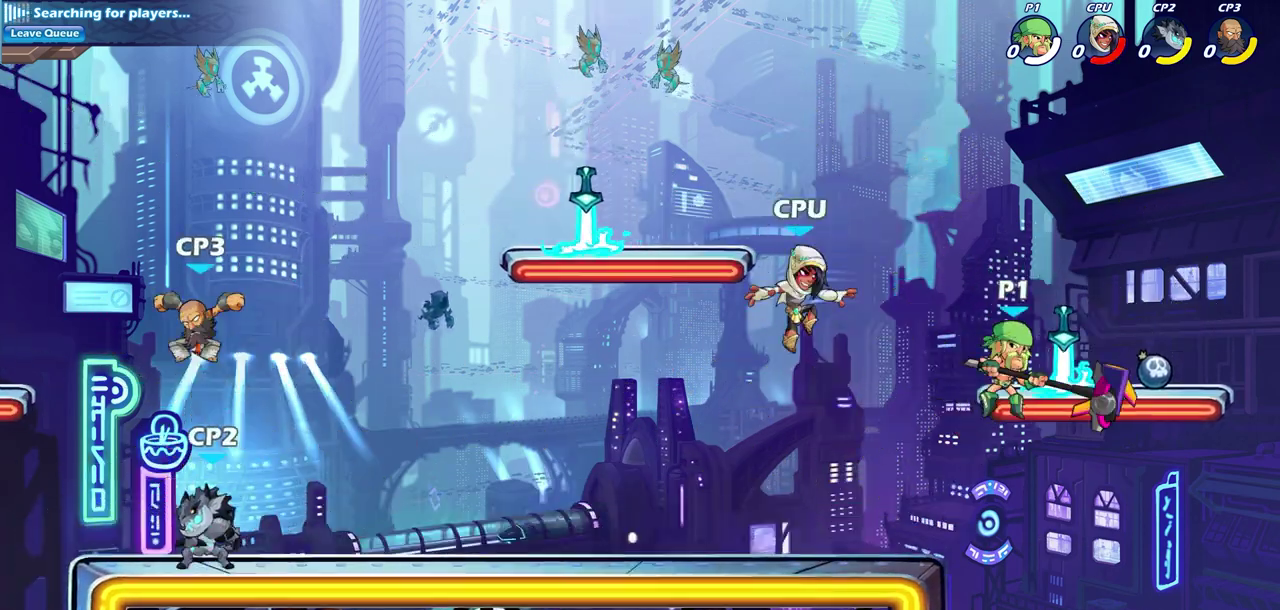
{"dt_ms": 300, "buttons": [], "left_stick": "up-left", "right_stick": "center", "events": [[33, "left_stick", "up-left"]]}
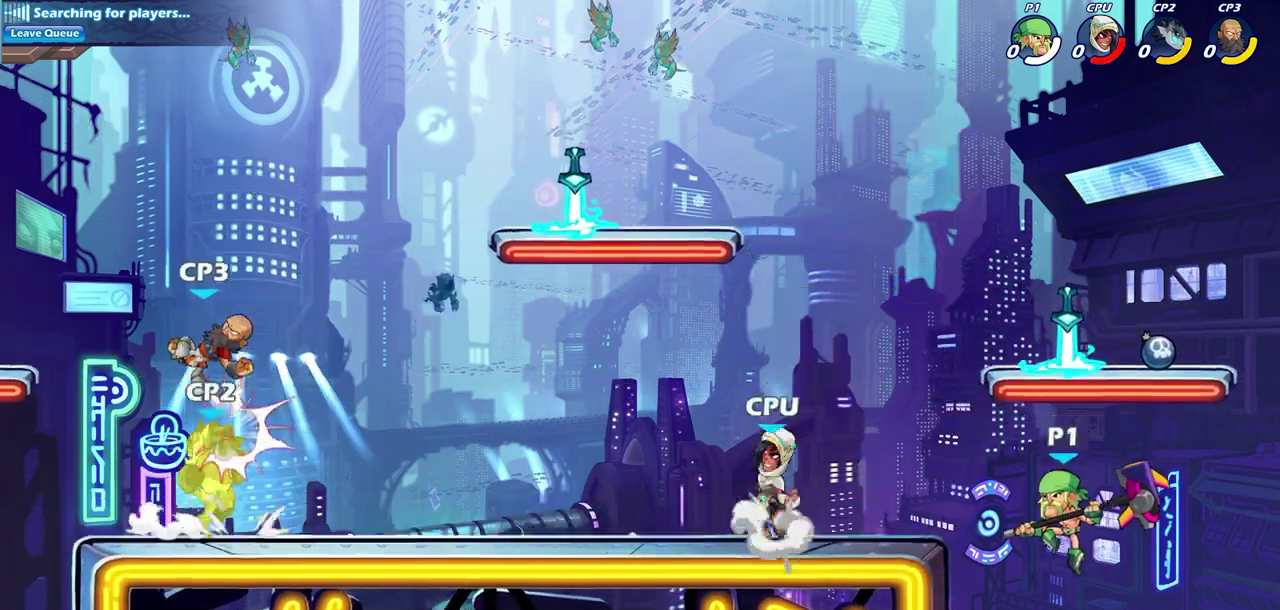
{"dt_ms": 400, "buttons": [], "left_stick": "left", "right_stick": "center", "events": [[133, "CROSS", "down"], [267, "CROSS", "up"], [383, "left_stick", "left"]]}
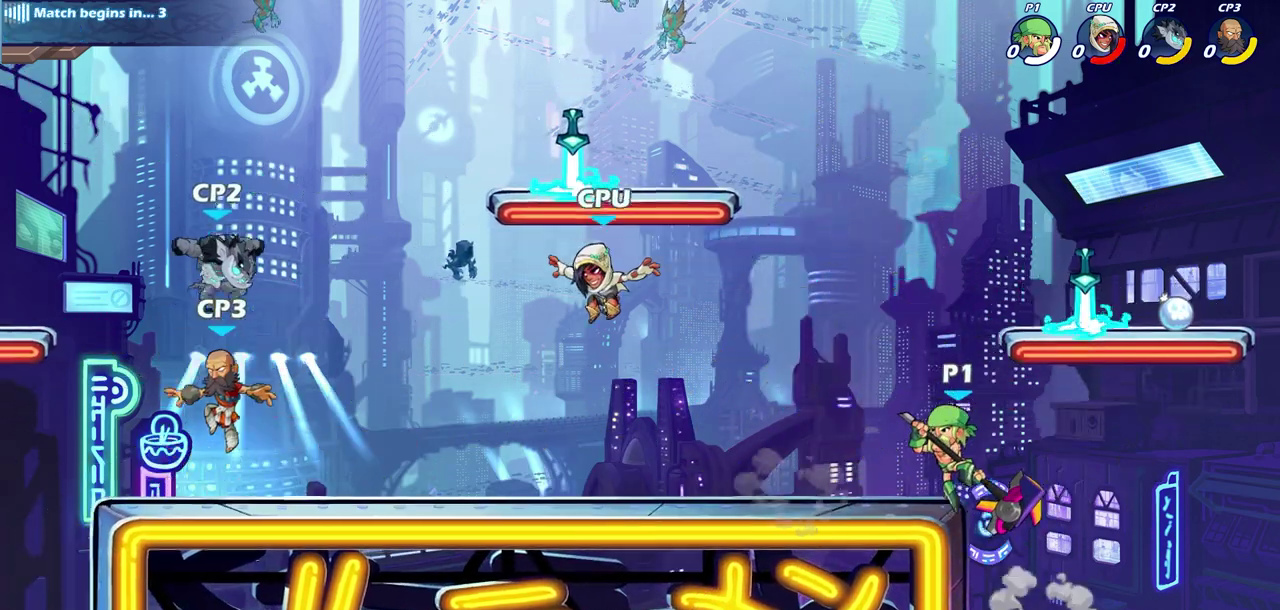
{"dt_ms": 600, "buttons": [], "left_stick": "center", "right_stick": "center", "events": [[83, "left_stick", "down-left"], [350, "R2", "down"], [400, "left_stick", "up-right"], [533, "R2", "up"], [550, "left_stick", "center"]]}
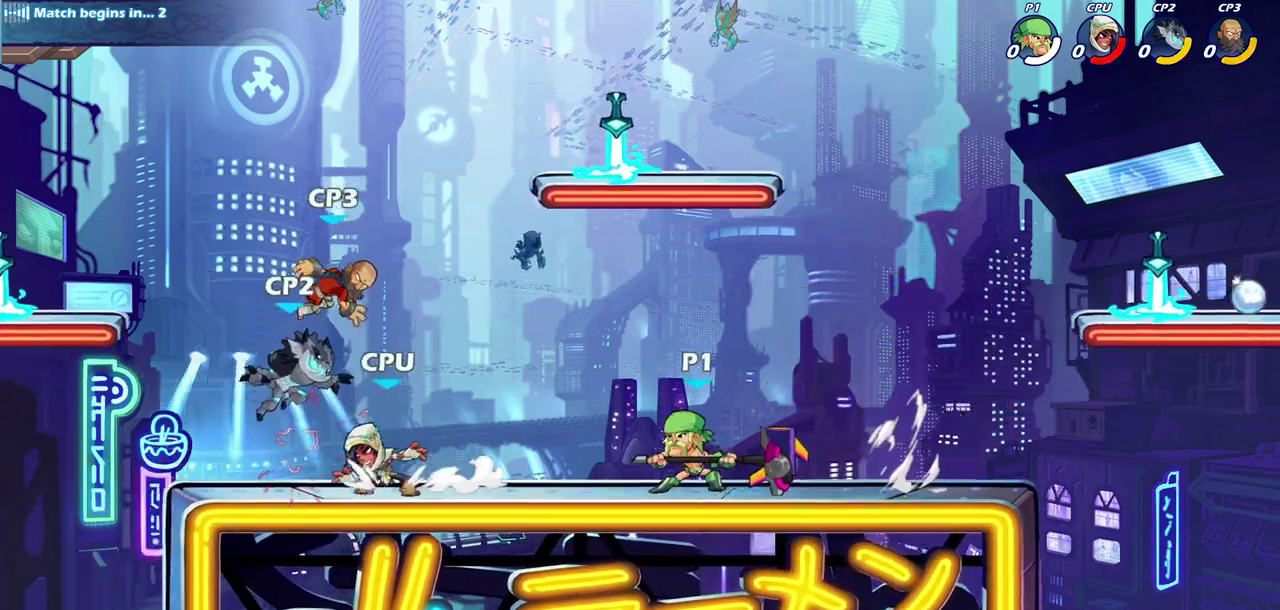
{"dt_ms": 700, "buttons": [], "left_stick": "center", "right_stick": "center", "events": [[117, "left_stick", "left"], [150, "R2", "down"], [200, "SQUARE", "down"], [233, "left_stick", "center"], [283, "R2", "up"], [283, "SQUARE", "up"]]}
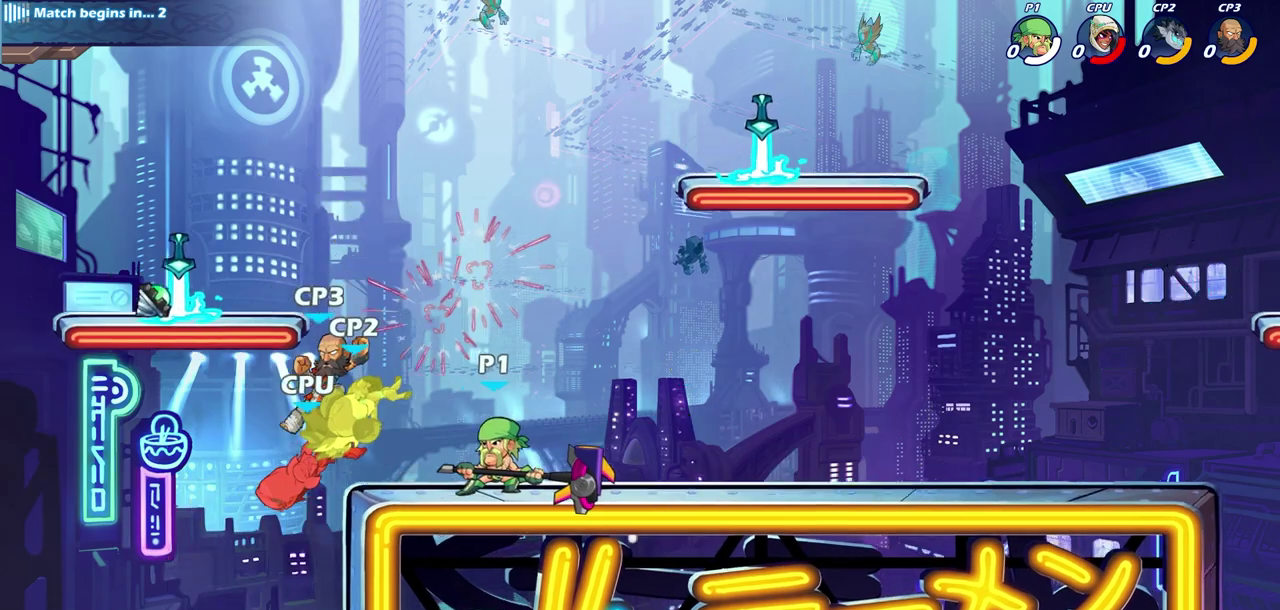
{"dt_ms": 300, "buttons": ["SQUARE"], "left_stick": "down-left", "right_stick": "center", "events": [[183, "left_stick", "left"], [250, "left_stick", "down-left"], [300, "SQUARE", "down"]]}
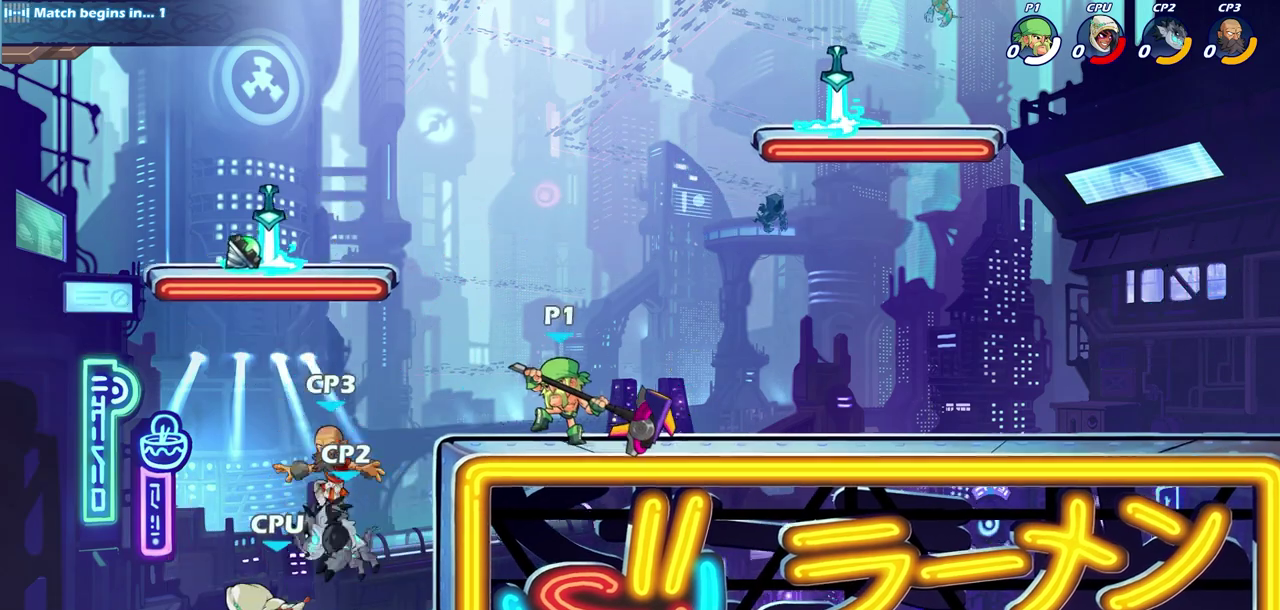
{"dt_ms": 400, "buttons": [], "left_stick": "center", "right_stick": "center", "events": [[67, "left_stick", "down"], [100, "SQUARE", "up"], [117, "left_stick", "center"]]}
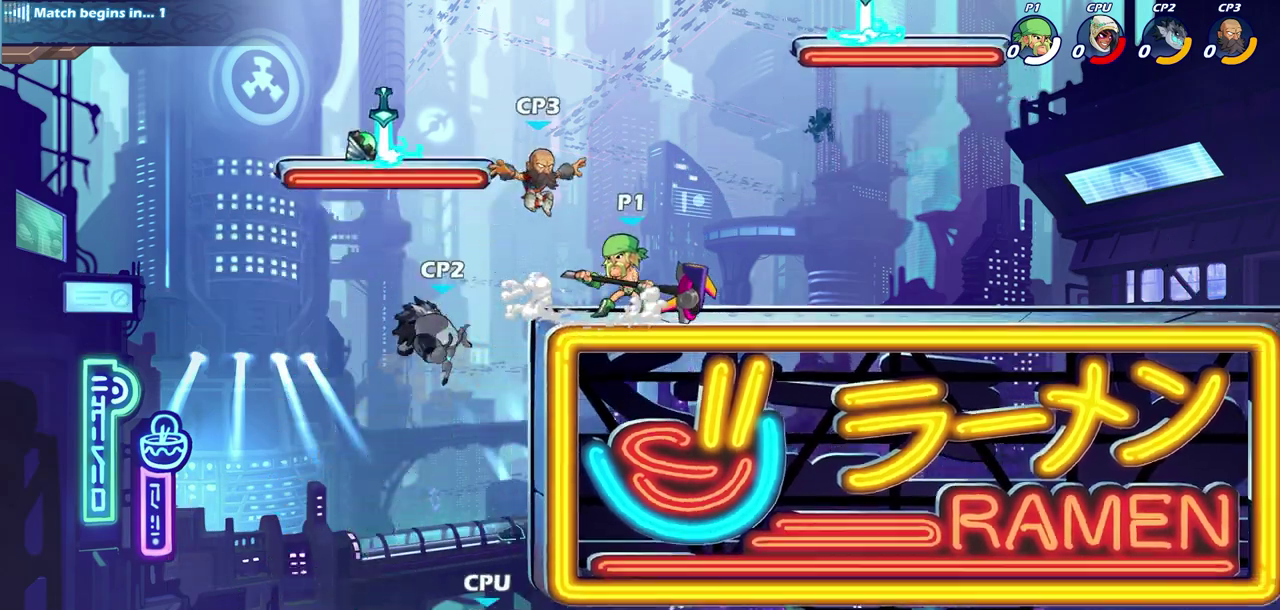
{"dt_ms": 700, "buttons": ["SQUARE"], "left_stick": "center", "right_stick": "center", "events": [[417, "SQUARE", "down"], [500, "SQUARE", "up"], [617, "SQUARE", "down"]]}
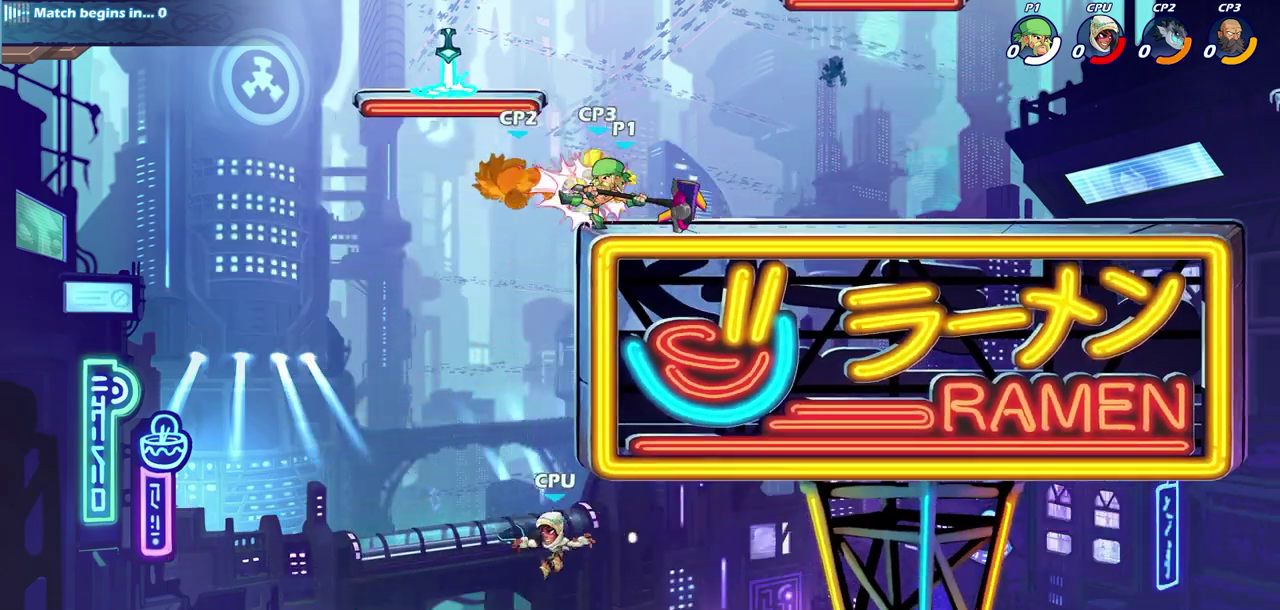
{"dt_ms": 400, "buttons": [], "left_stick": "center", "right_stick": "center", "events": [[17, "SQUARE", "up"], [117, "SQUARE", "down"], [217, "SQUARE", "up"], [317, "SQUARE", "down"], [383, "SQUARE", "up"]]}
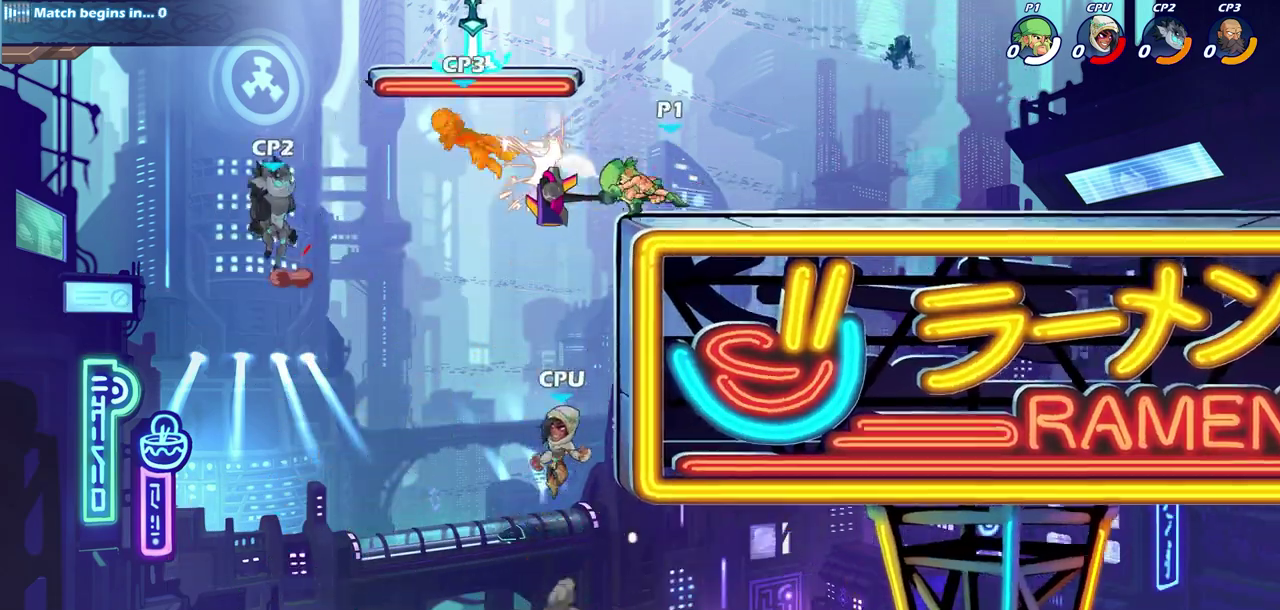
{"dt_ms": 300, "buttons": [], "left_stick": "center", "right_stick": "center", "events": []}
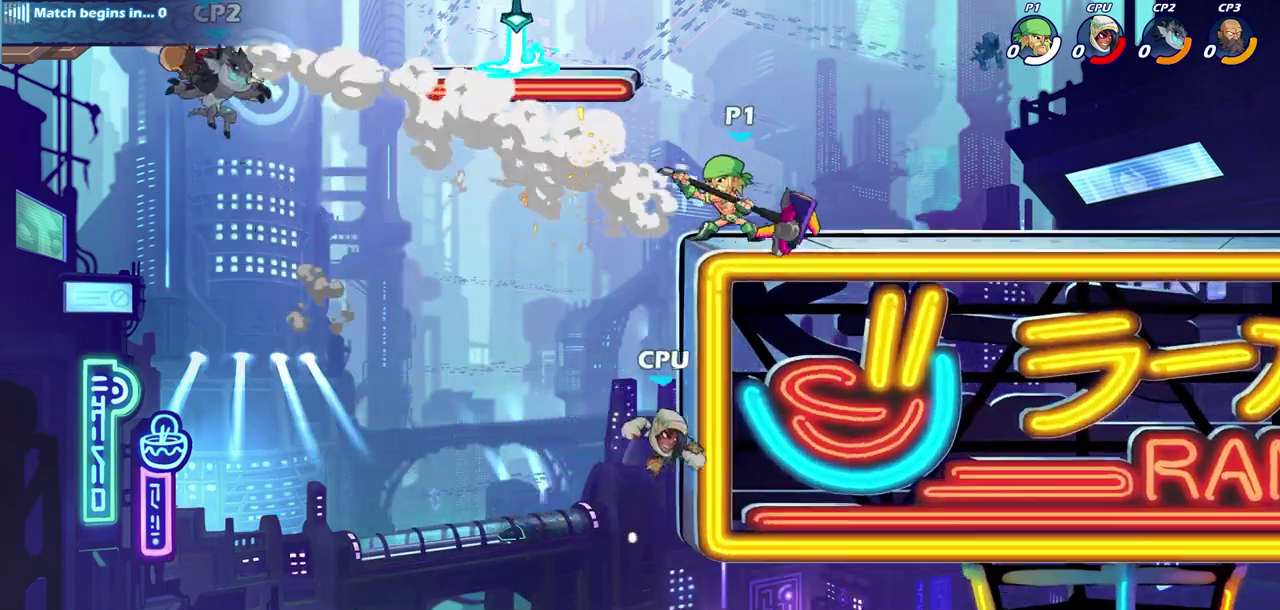
{"dt_ms": 700, "buttons": ["CIRCLE"], "left_stick": "center", "right_stick": "center", "events": [[33, "left_stick", "right"], [450, "left_stick", "up-left"], [583, "R2", "down"], [650, "CIRCLE", "down"], [650, "left_stick", "center"], [683, "R2", "up"]]}
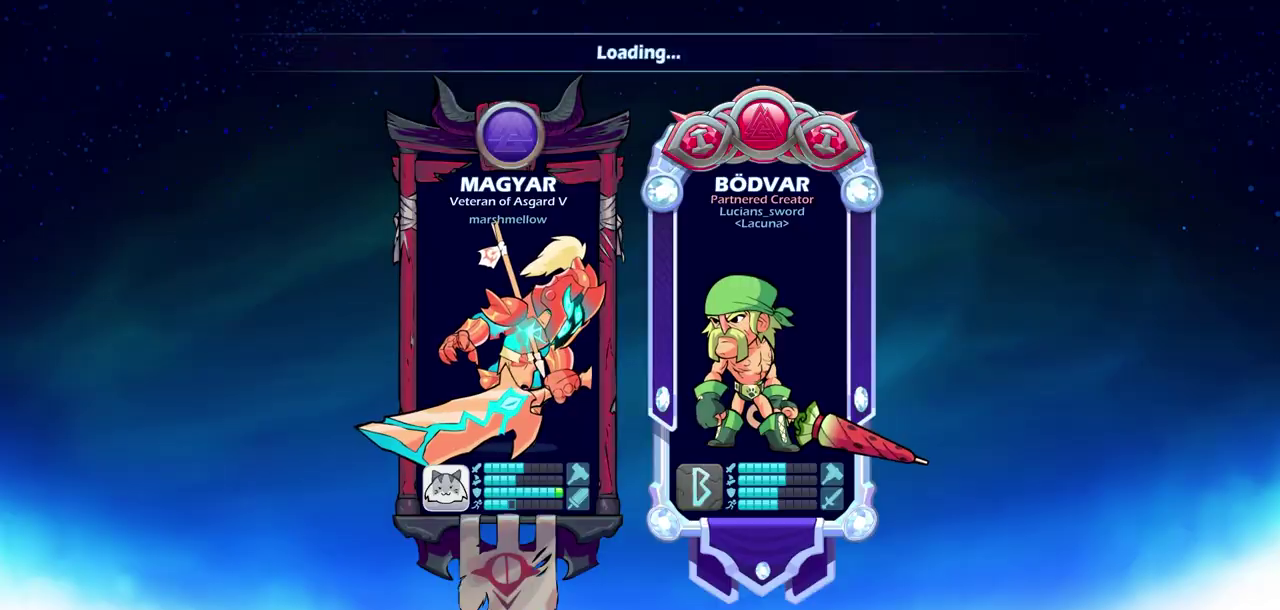
{"dt_ms": 500, "buttons": [], "left_stick": "center", "right_stick": "center", "events": [[50, "CIRCLE", "up"]]}